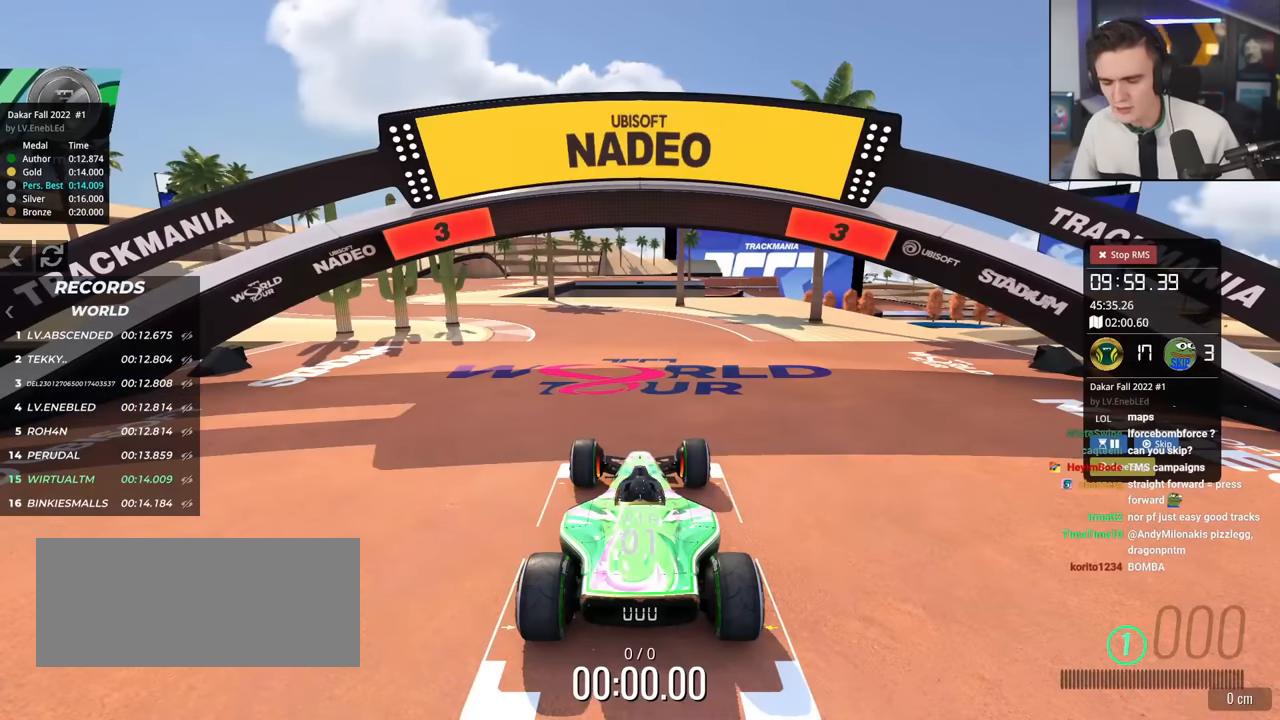
Gameplay with keyboard; each line is a JSON object with the keys held at the frame after it. "events" lists presses ("down") and releases ("up") of "brake", "down", "left", "right" and "up" between this image and that frame as [ms after this image, input, new state], when the widget could be followed in between. No other keys are recorded. Mouse input is not recorded. Key names are as the overlay labels them; some are game actions (e.g. jump) rather than physical keys.
{"keys": ["up"], "events": []}
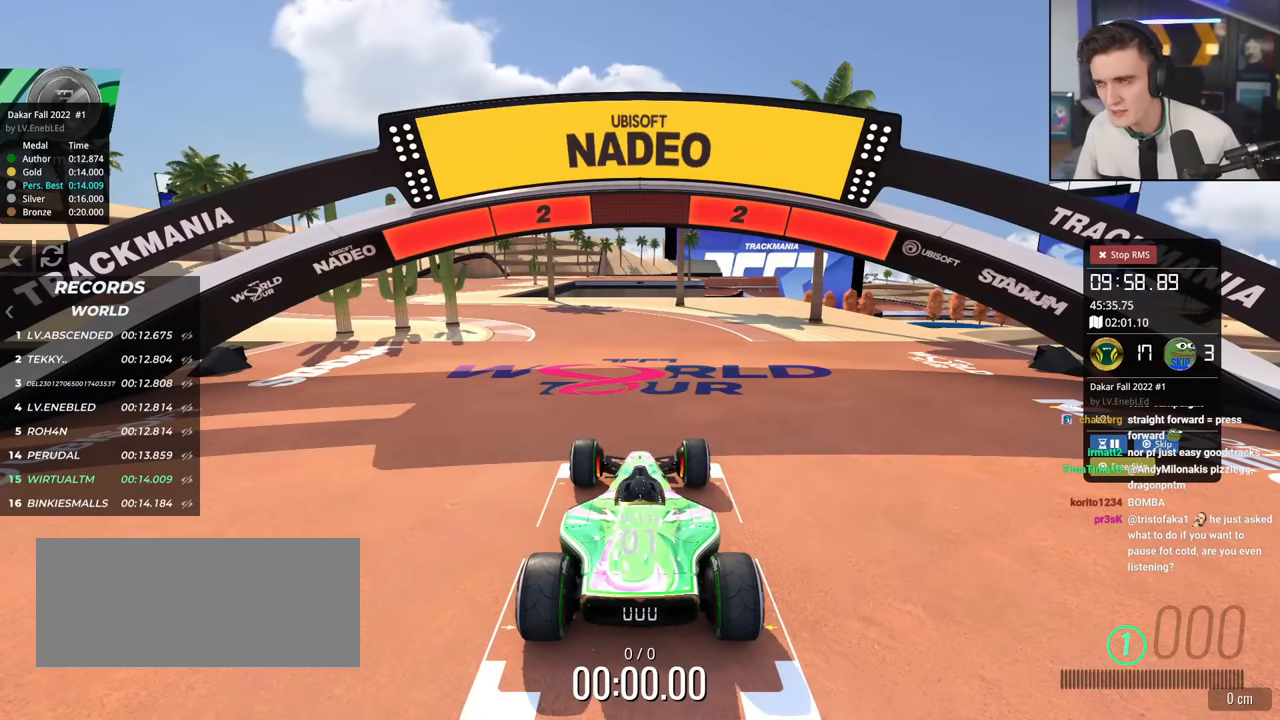
{"keys": ["up"], "events": []}
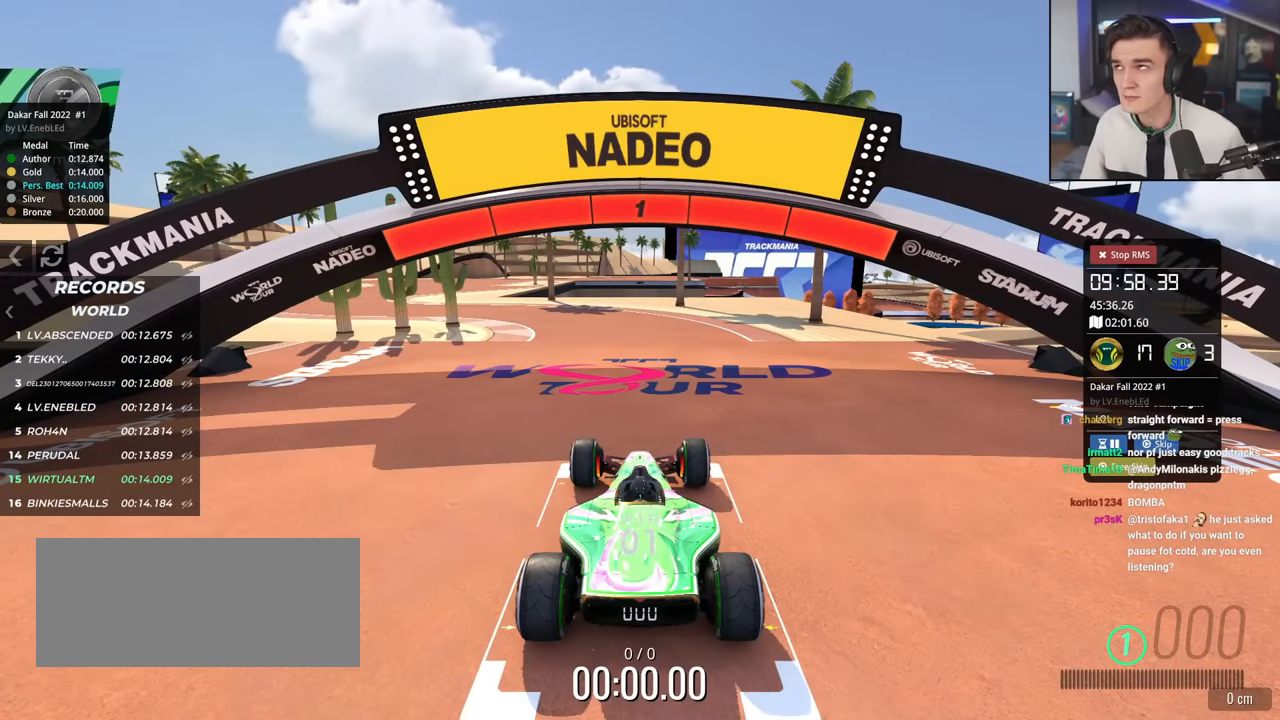
{"keys": ["up"], "events": []}
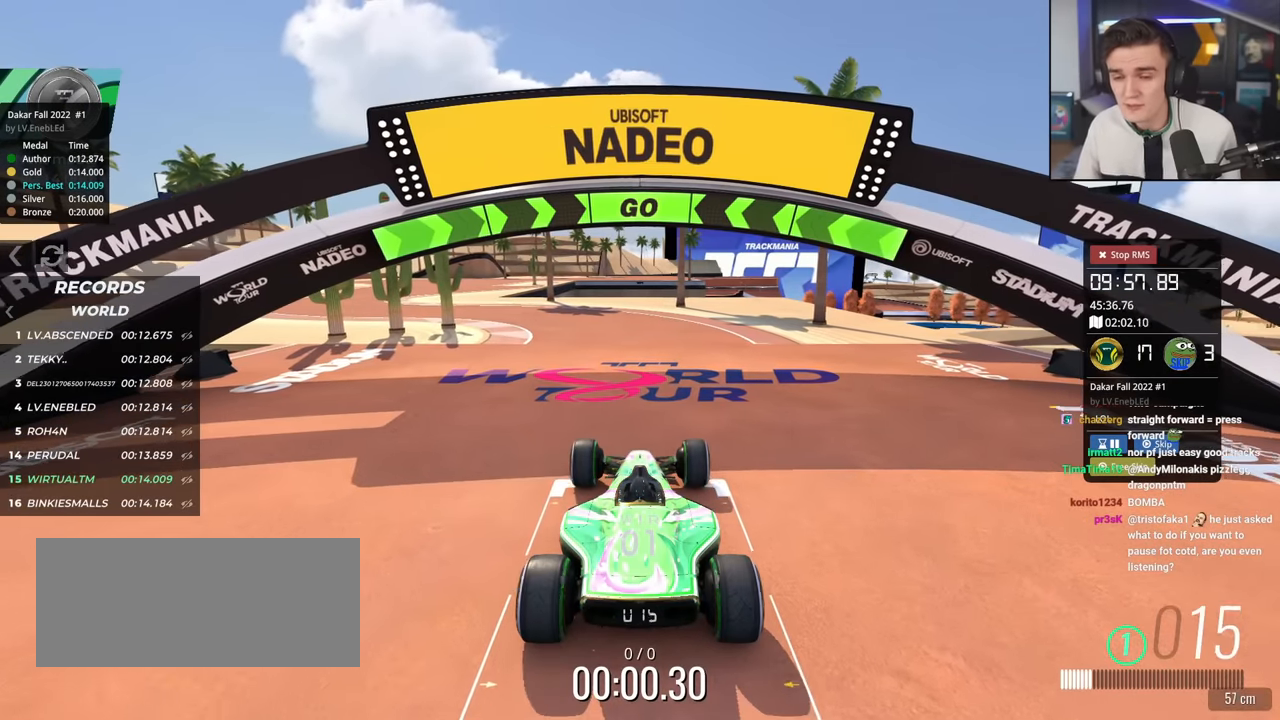
{"keys": ["up"], "events": [[401, "left", "down"], [484, "left", "up"]]}
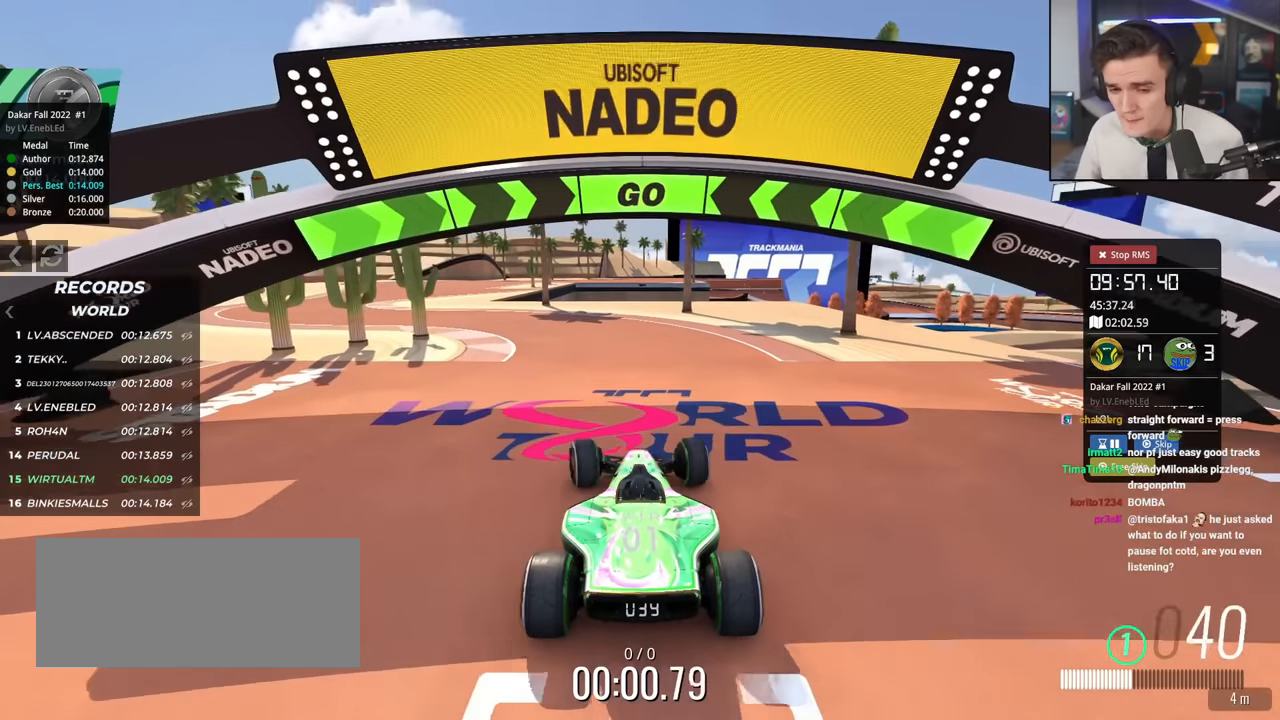
{"keys": ["up"], "events": [[133, "left", "down"], [217, "left", "up"], [317, "left", "down"], [417, "left", "up"]]}
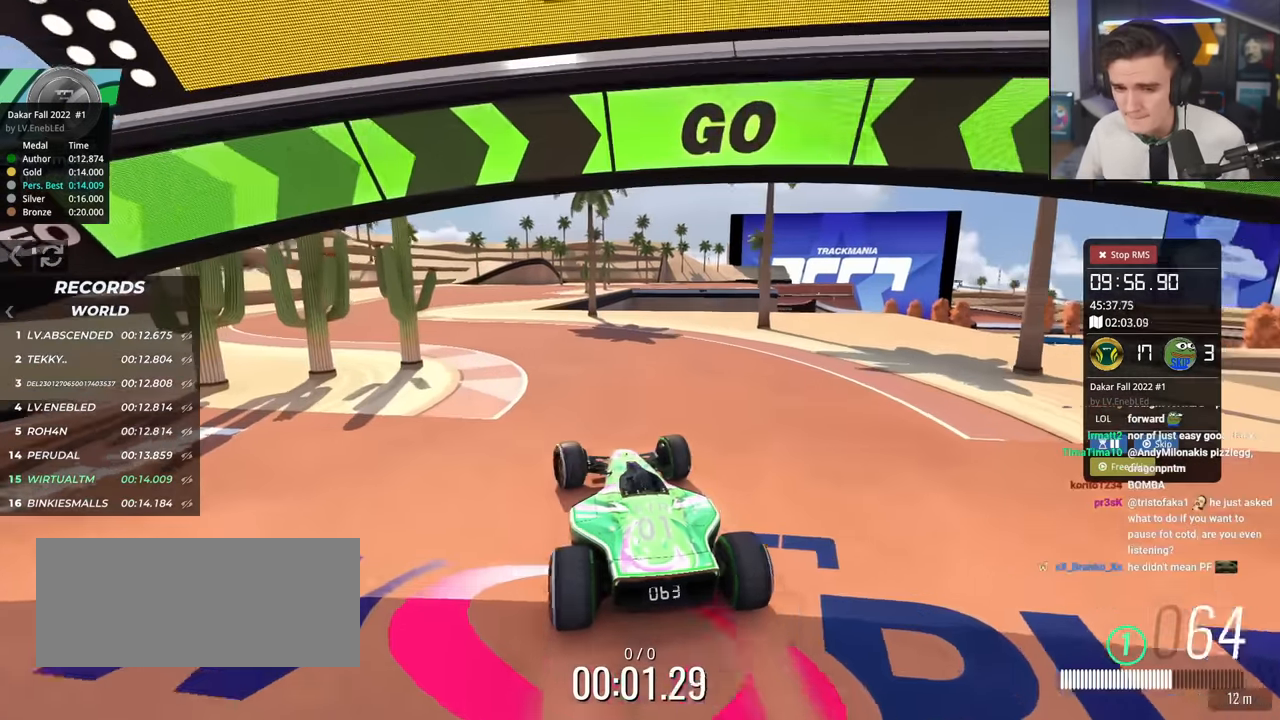
{"keys": ["up"], "events": [[50, "left", "down"], [150, "left", "up"], [217, "left", "down"], [317, "left", "up"]]}
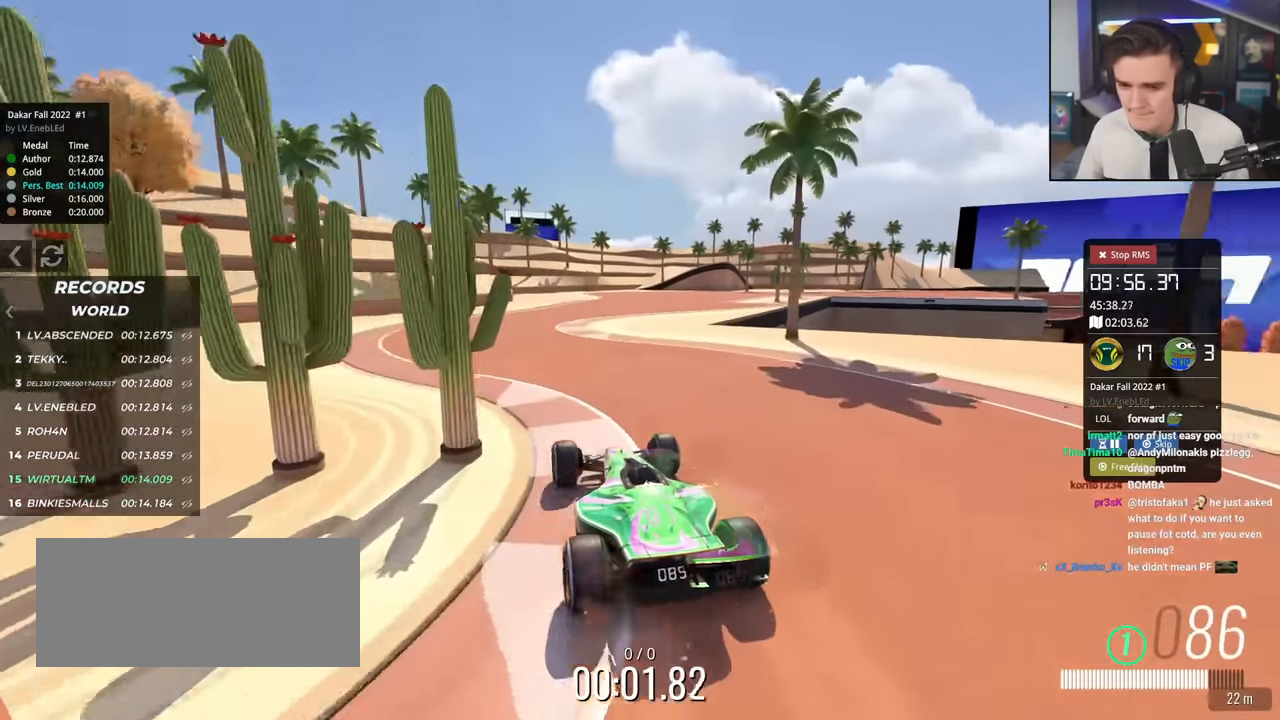
{"keys": ["up"], "events": []}
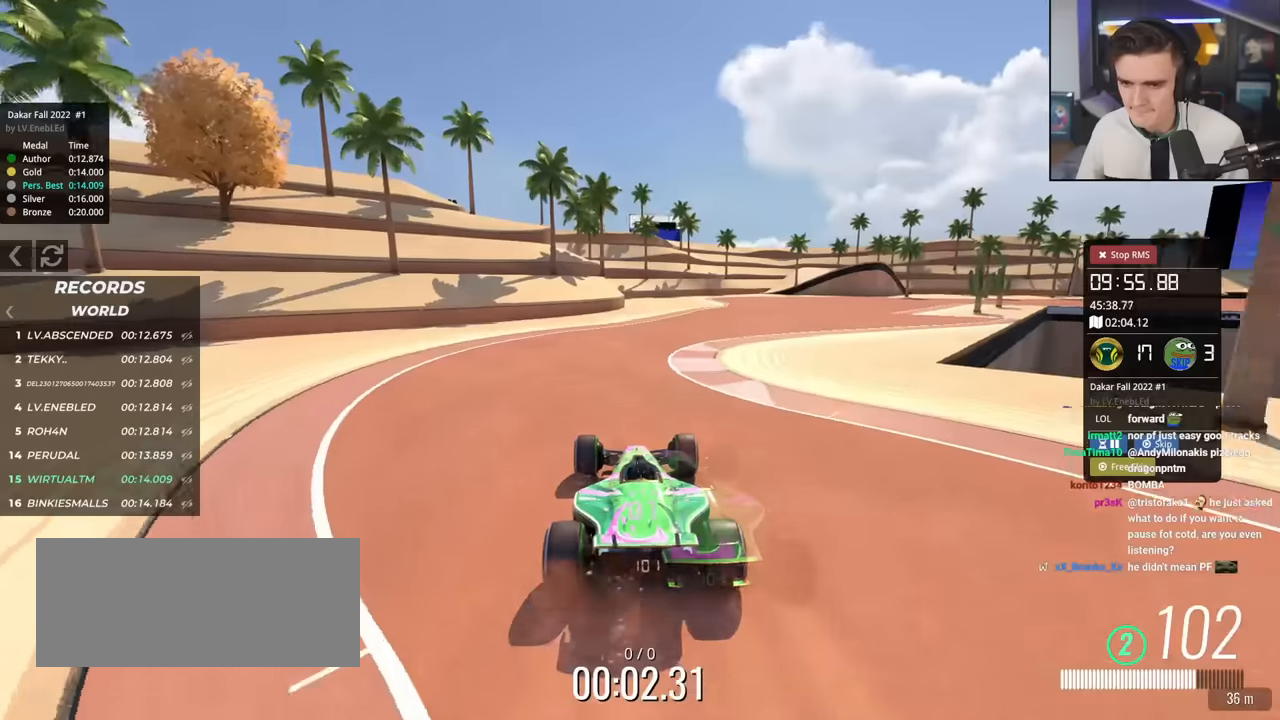
{"keys": ["up"], "events": [[167, "right", "down"], [400, "right", "up"]]}
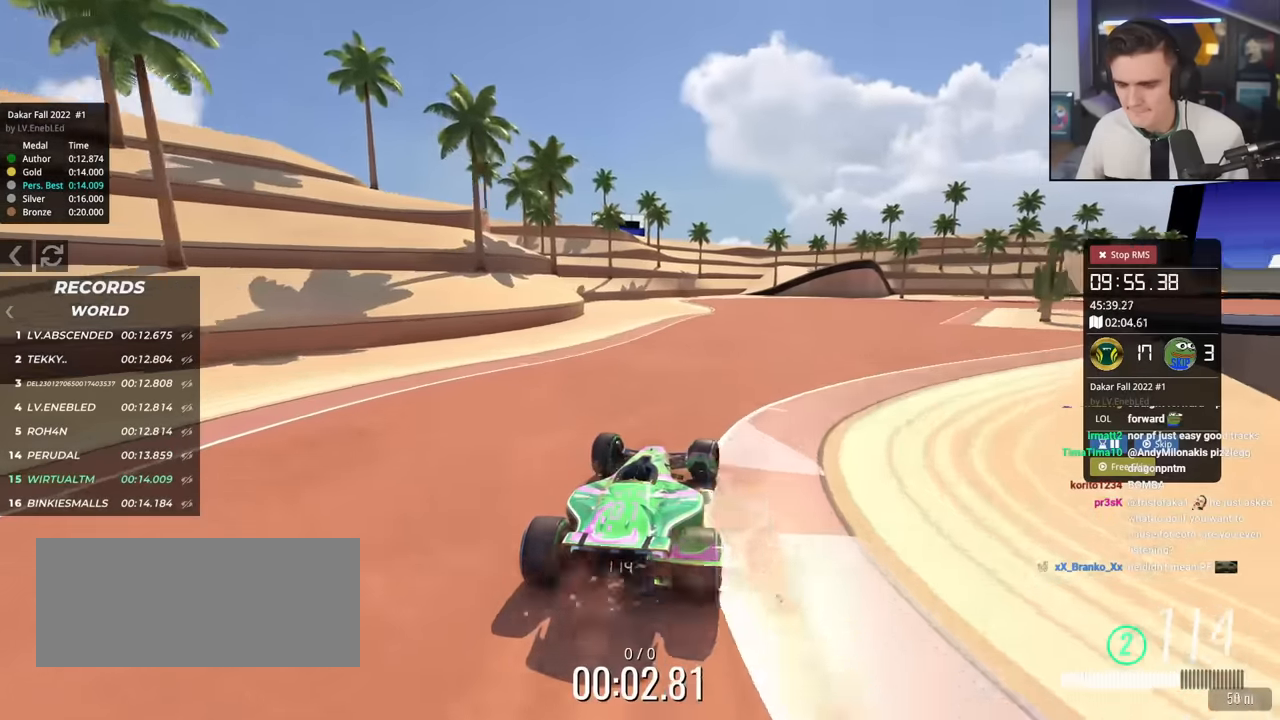
{"keys": ["up"], "events": [[34, "right", "down"], [134, "right", "up"], [367, "right", "down"], [417, "right", "up"]]}
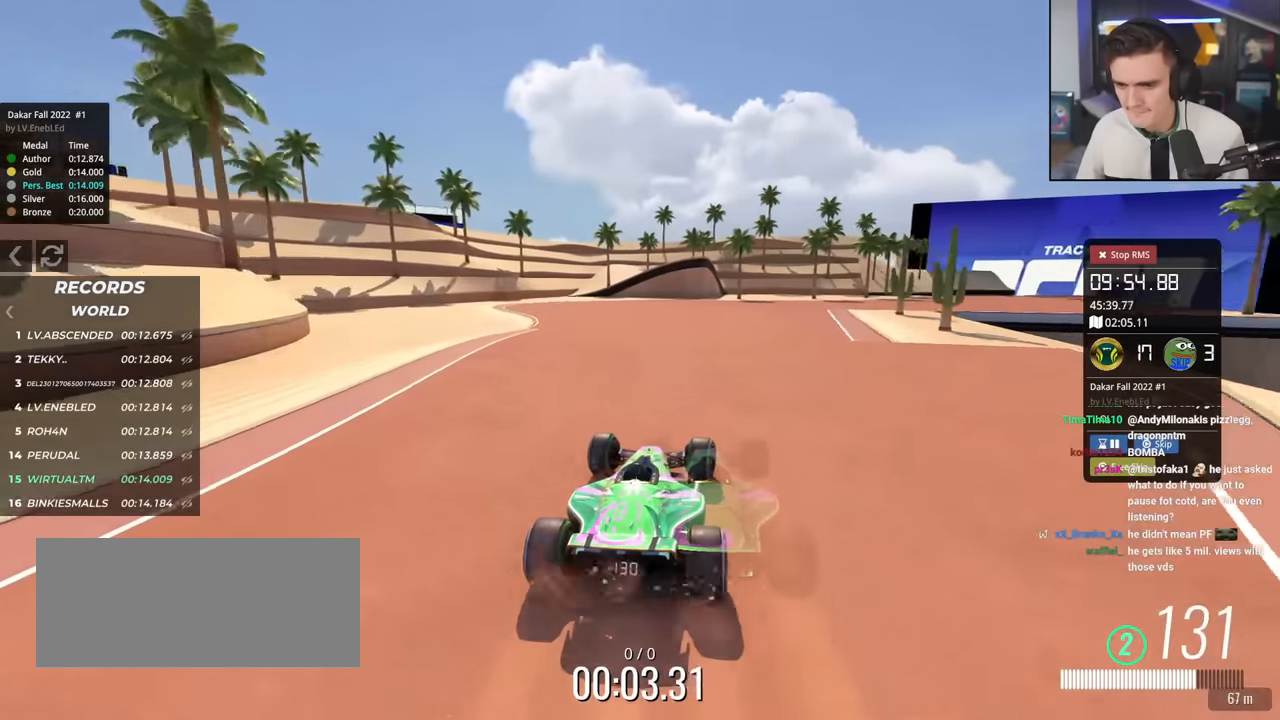
{"keys": ["up"], "events": [[100, "right", "down"], [183, "right", "up"], [333, "right", "down"], [417, "right", "up"]]}
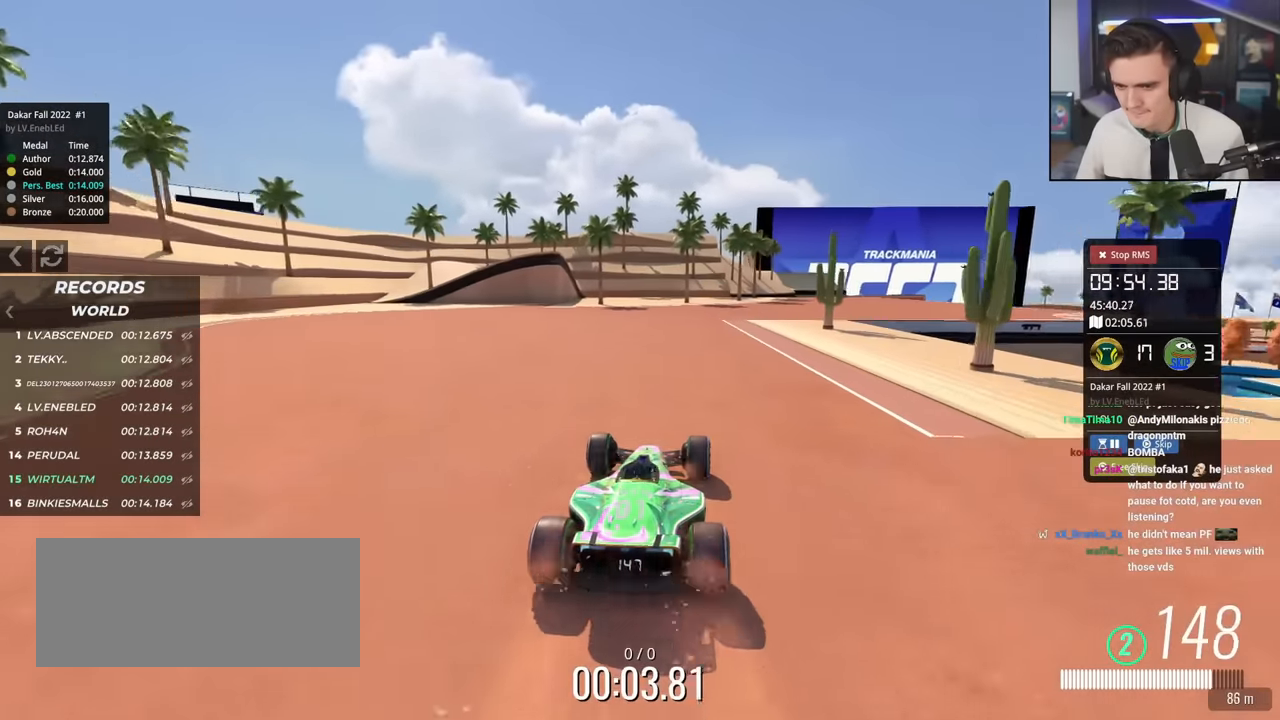
{"keys": ["up"], "events": [[67, "right", "down"], [150, "right", "up"]]}
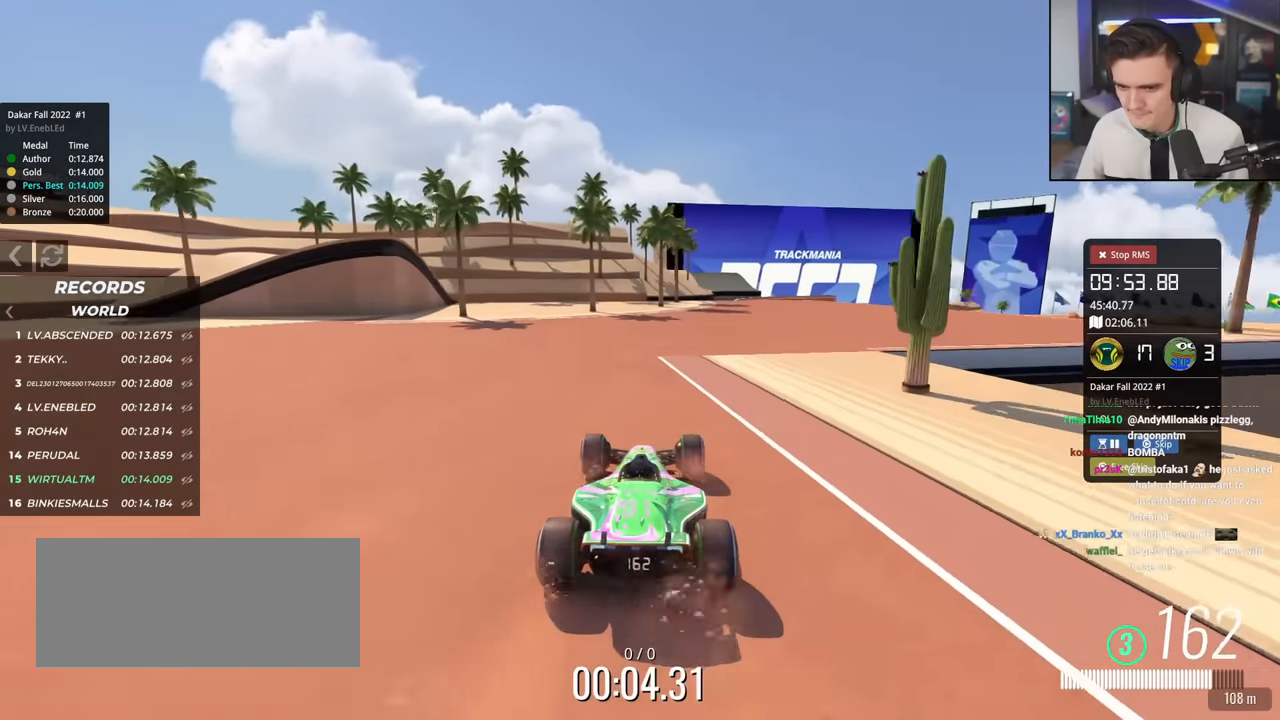
{"keys": ["up"], "events": [[183, "right", "down"], [267, "right", "up"]]}
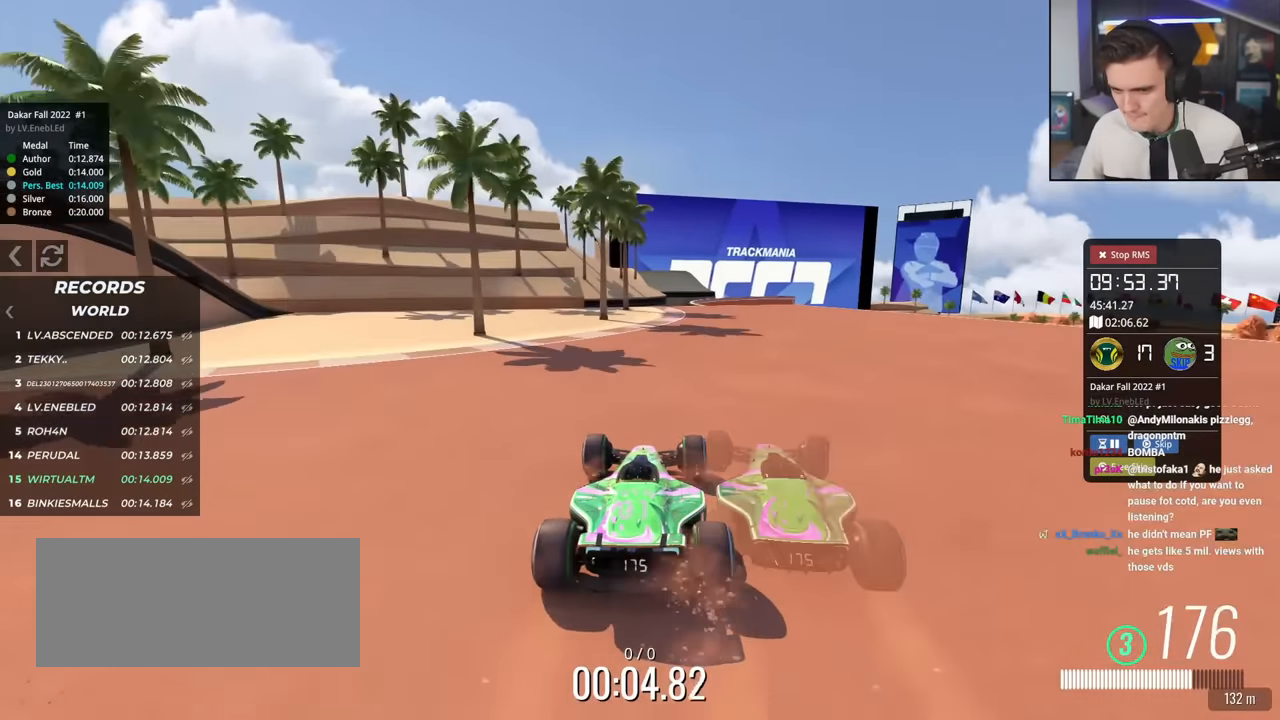
{"keys": ["up"], "events": [[134, "right", "down"], [184, "right", "up"]]}
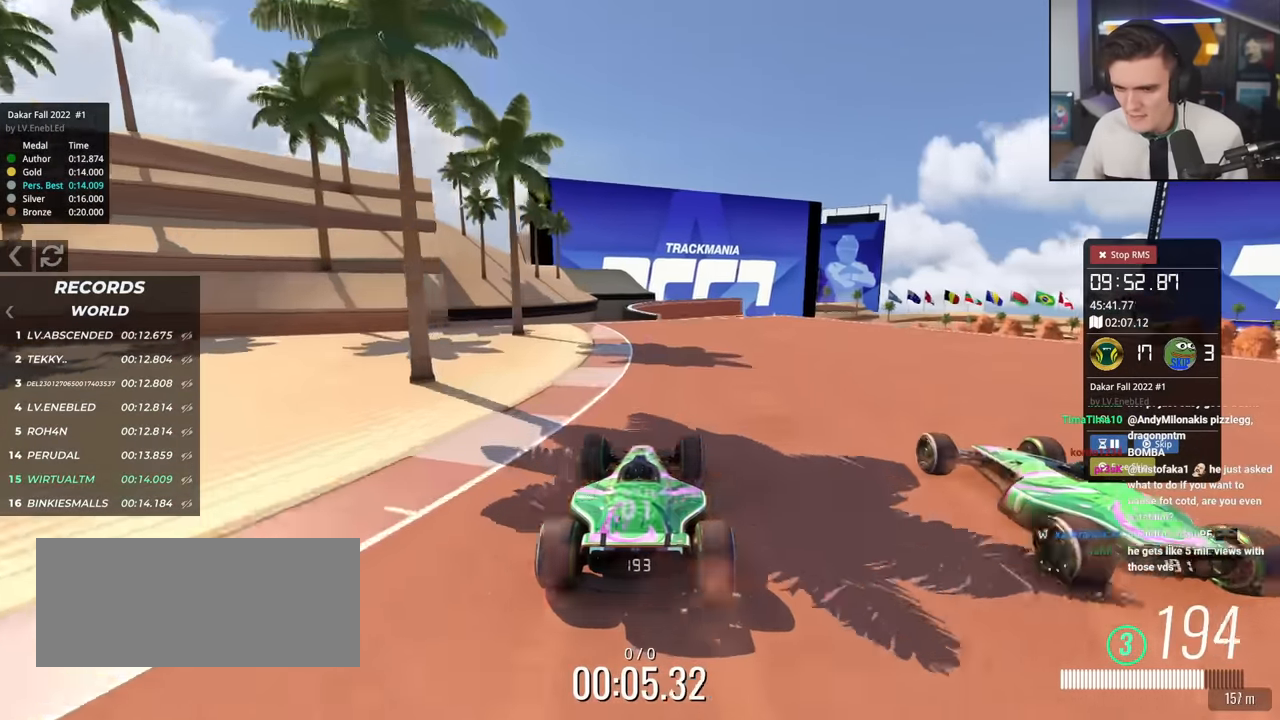
{"keys": ["up"], "events": [[16, "right", "down"], [66, "right", "up"], [350, "right", "down"], [383, "right", "up"]]}
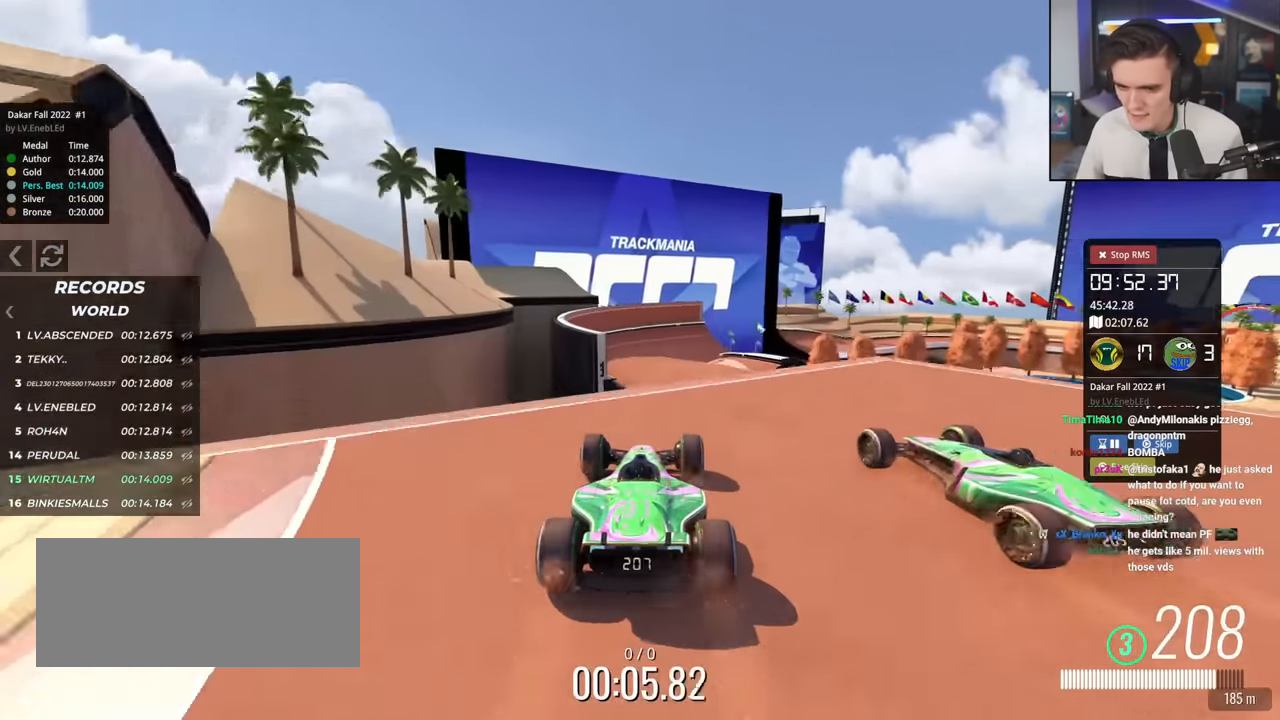
{"keys": ["right", "up"], "events": [[217, "brake", "down"], [317, "brake", "up"], [317, "left", "down"], [451, "left", "up"], [451, "right", "down"]]}
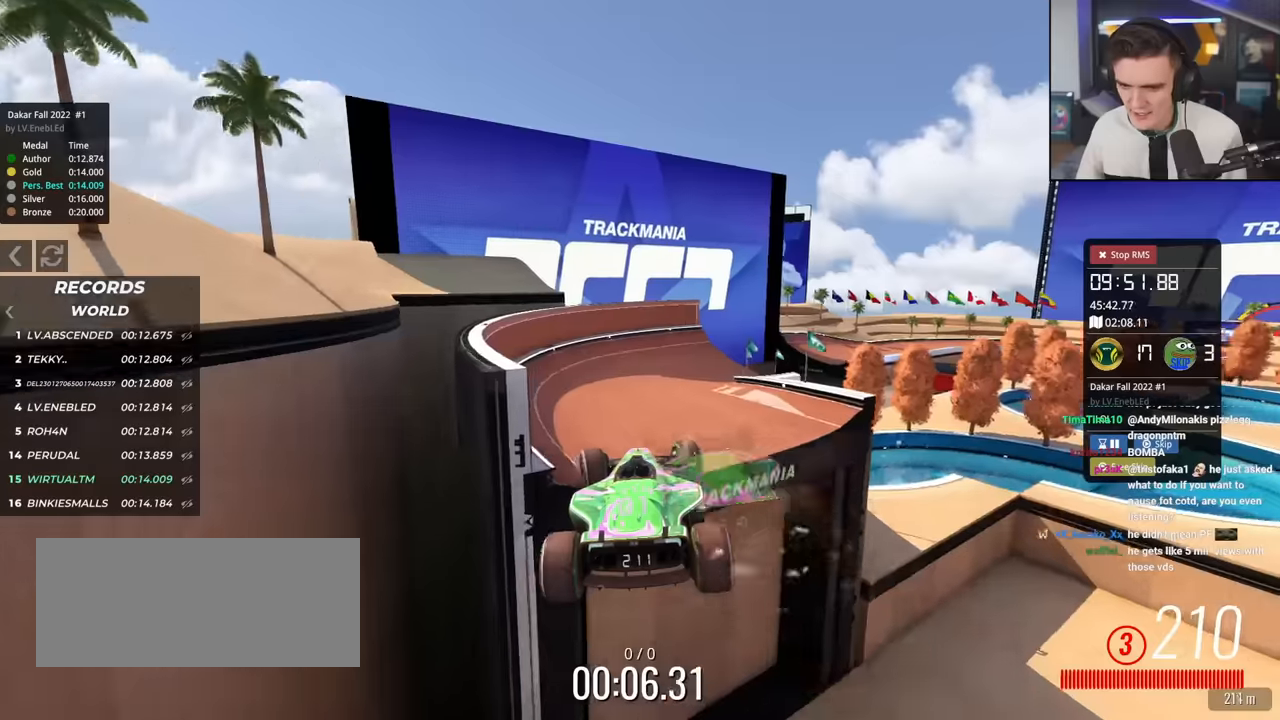
{"keys": ["right"], "events": [[383, "up", "up"]]}
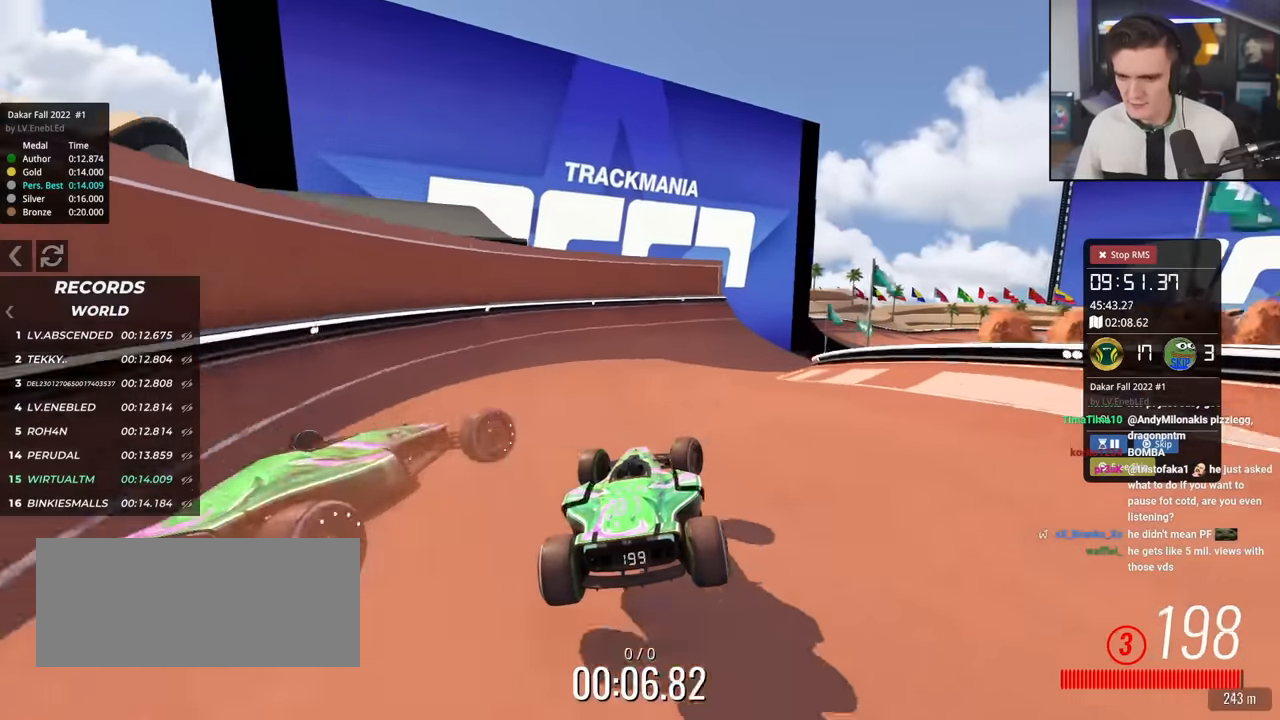
{"keys": ["up"], "events": [[67, "up", "down"], [484, "right", "up"]]}
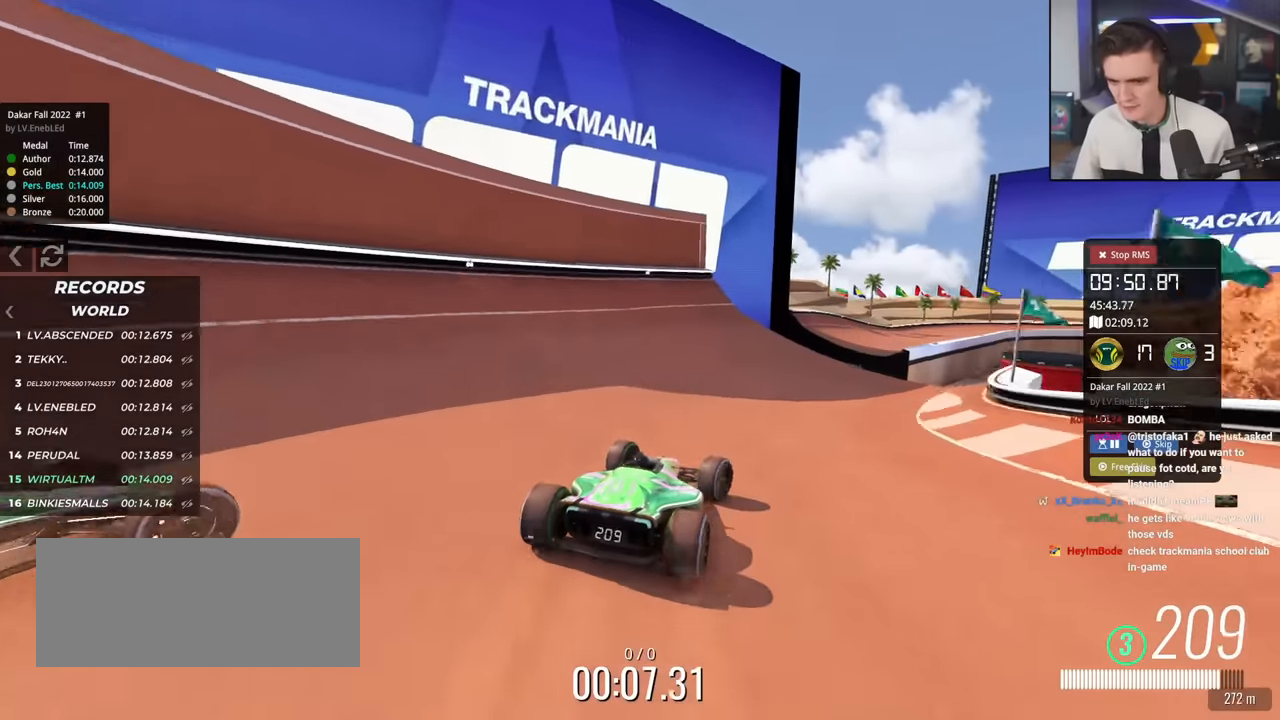
{"keys": ["right", "up"], "events": [[317, "right", "down"], [400, "right", "up"], [500, "right", "down"]]}
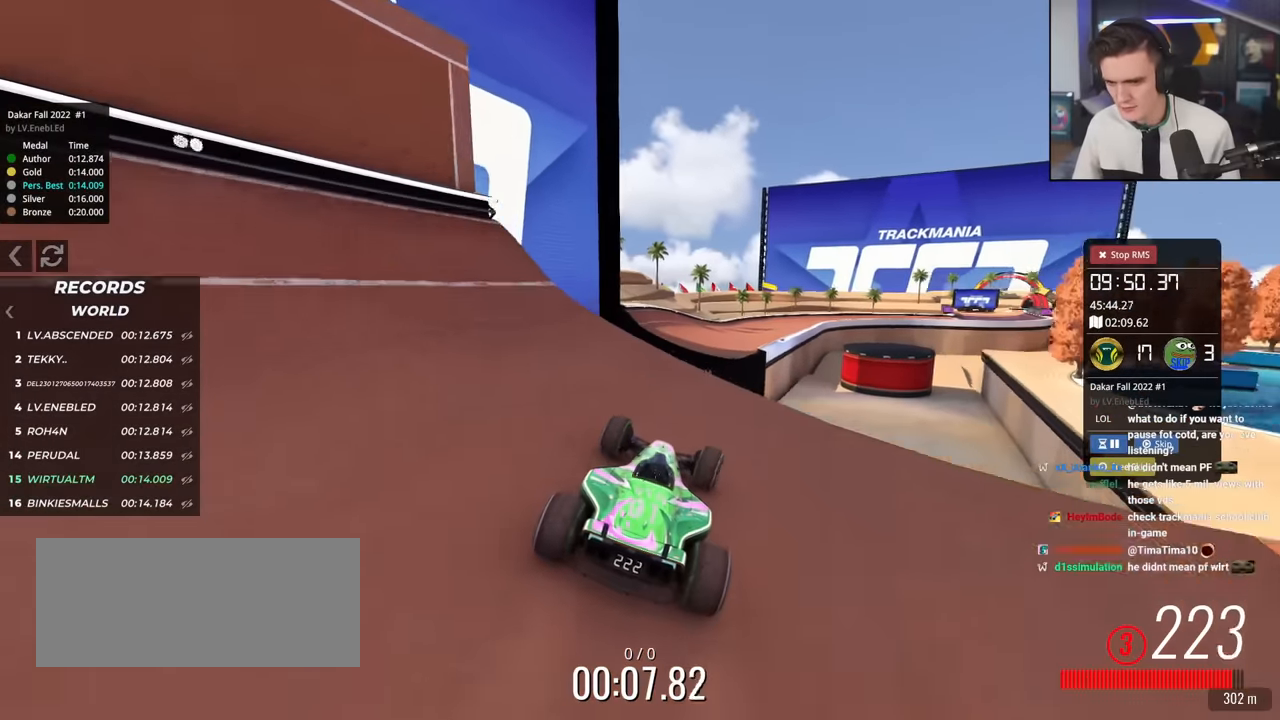
{"keys": ["left", "up"], "events": [[100, "right", "up"], [184, "left", "down"]]}
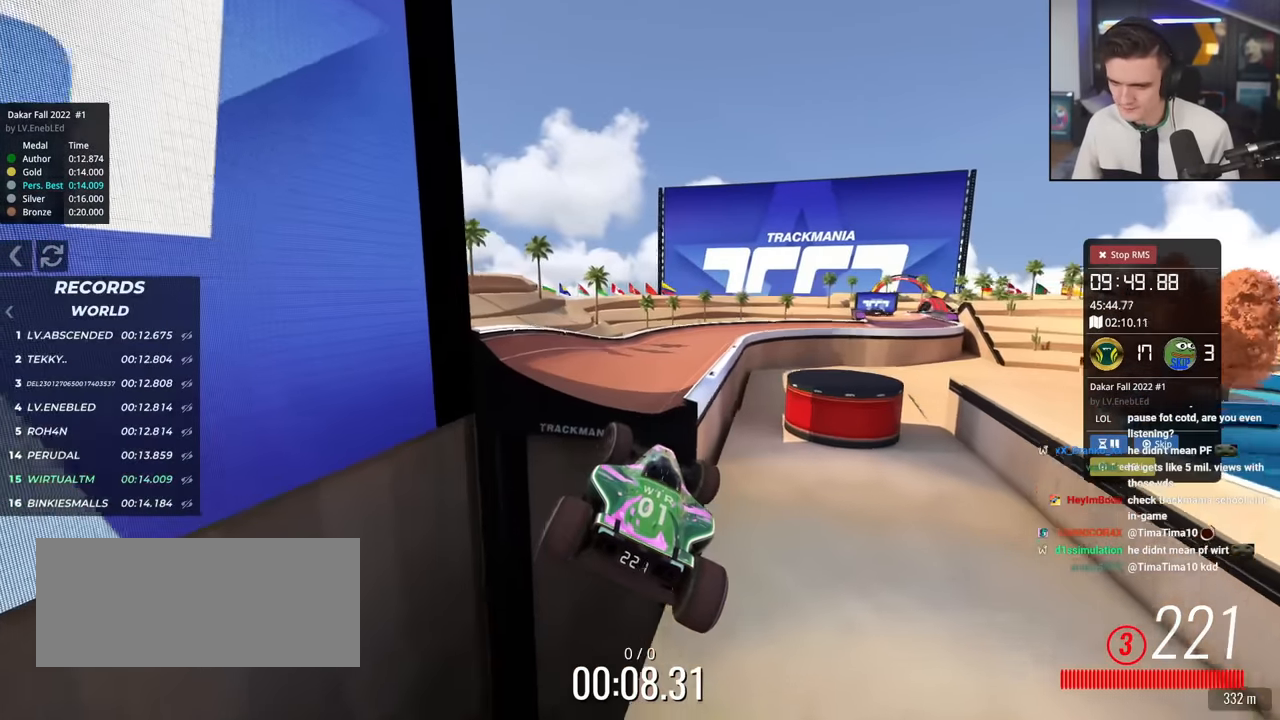
{"keys": ["left", "up"], "events": [[66, "brake", "down"], [167, "brake", "up"]]}
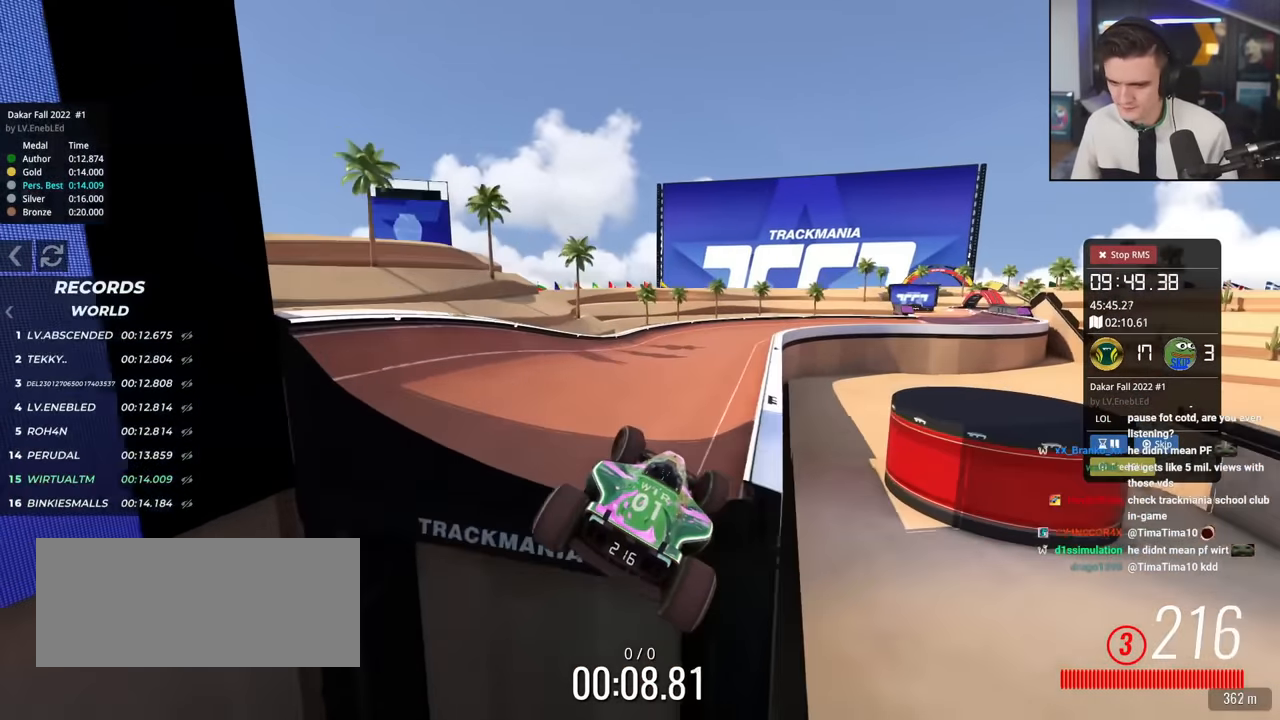
{"keys": ["right", "up"], "events": [[184, "left", "up"], [234, "up", "up"], [317, "right", "down"], [317, "up", "down"], [367, "right", "up"], [501, "right", "down"]]}
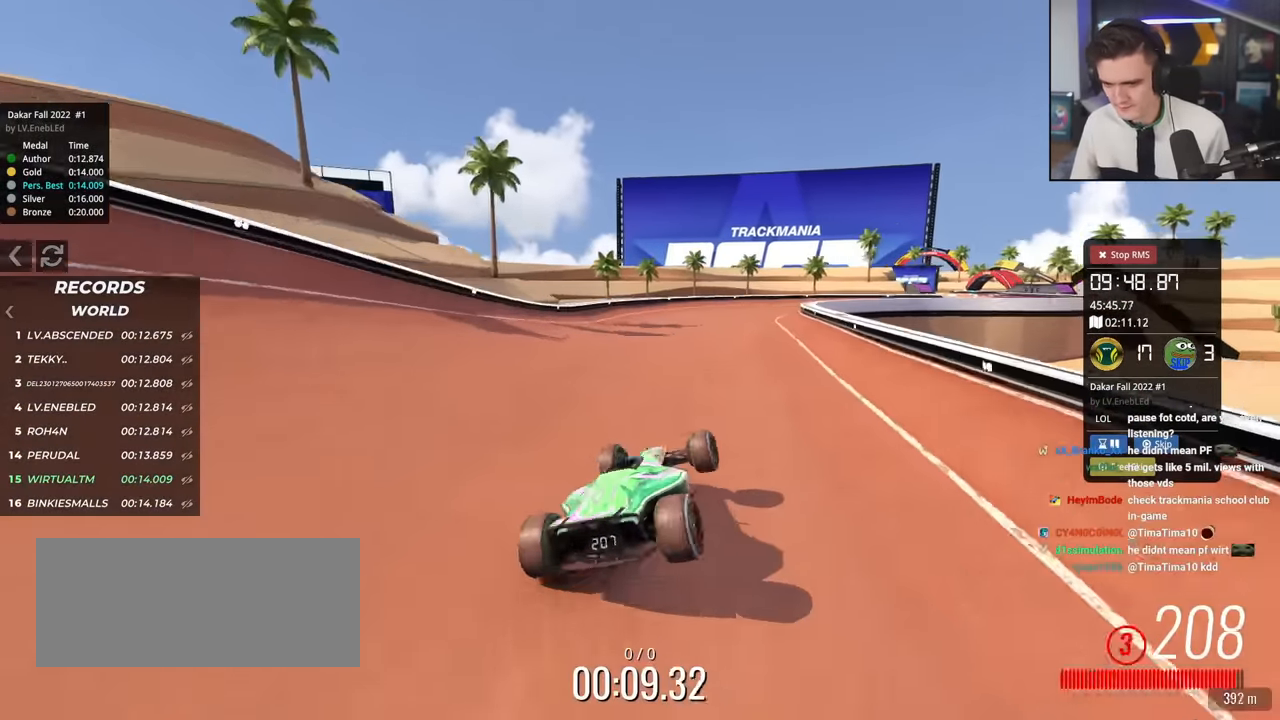
{"keys": ["up"], "events": [[150, "right", "up"], [183, "right", "down"], [434, "right", "up"]]}
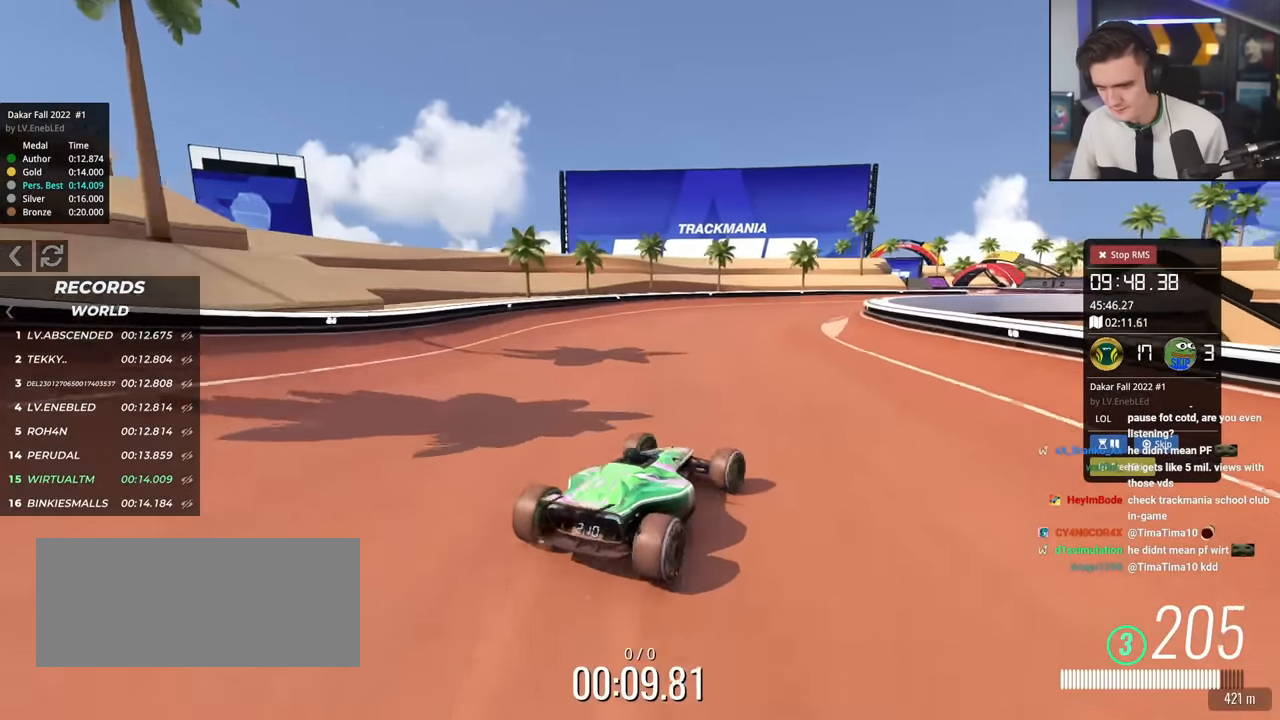
{"keys": ["right", "up"], "events": [[17, "right", "down"], [200, "right", "up"], [301, "right", "down"]]}
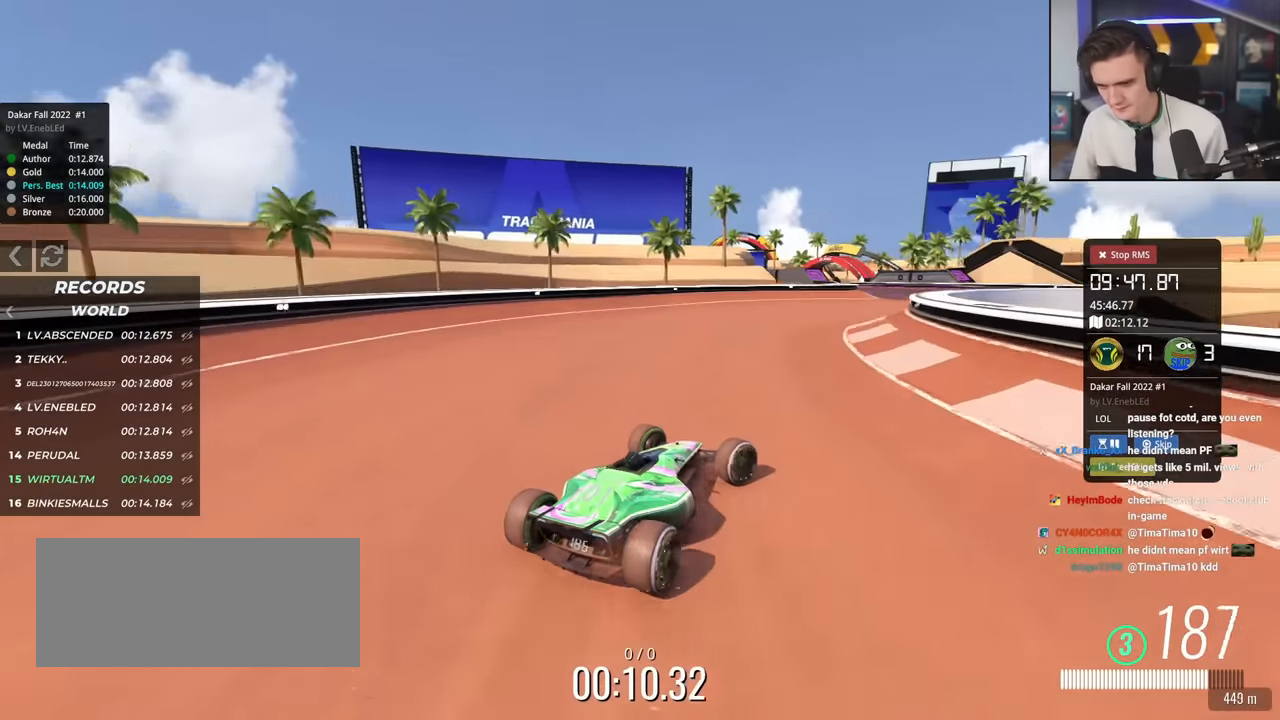
{"keys": ["left", "up"], "events": [[33, "right", "up"], [83, "right", "down"], [367, "right", "up"], [450, "left", "down"]]}
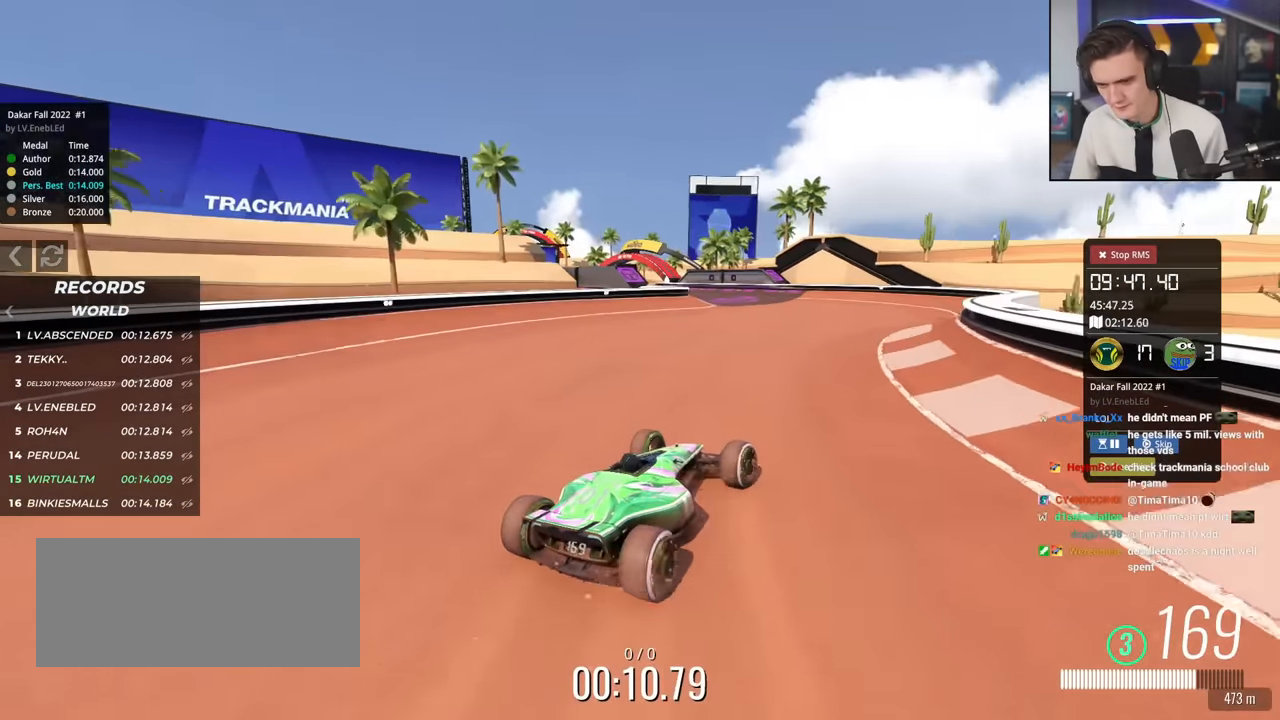
{"keys": ["left", "up"], "events": [[300, "up", "up"], [450, "up", "down"]]}
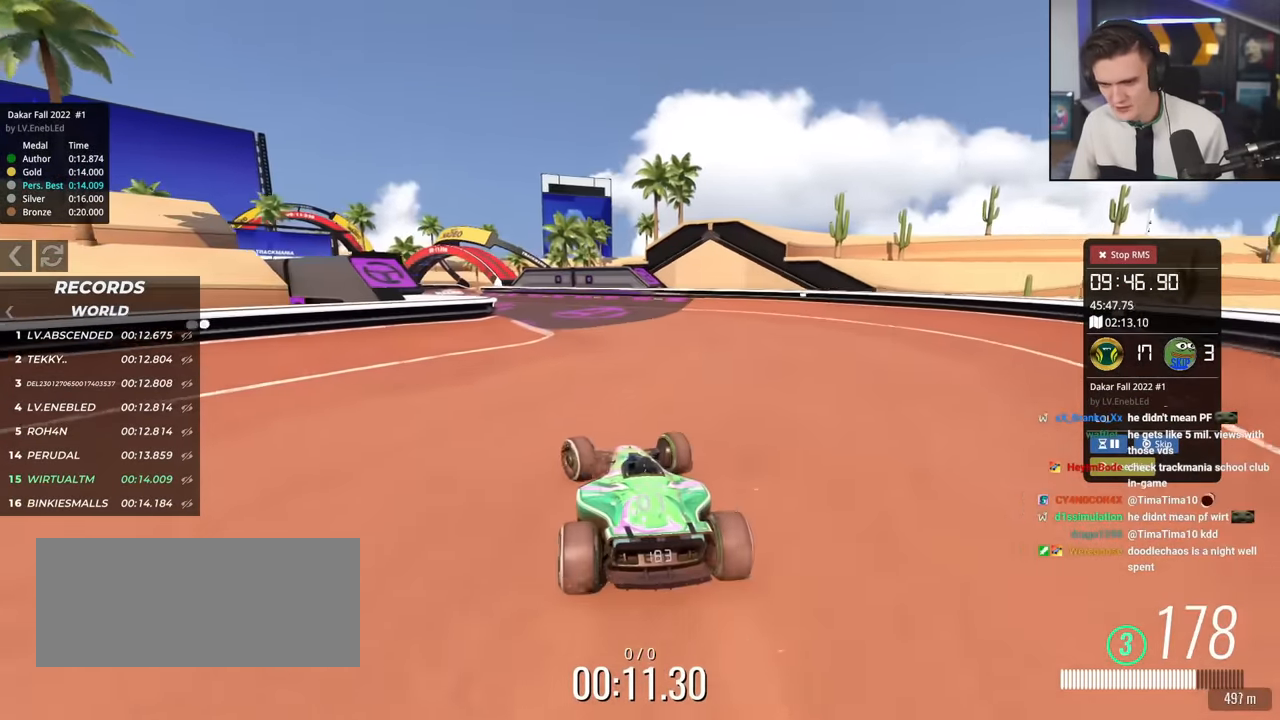
{"keys": ["up"], "events": [[83, "up", "up"], [184, "up", "down"], [317, "left", "up"], [367, "right", "down"], [501, "right", "up"]]}
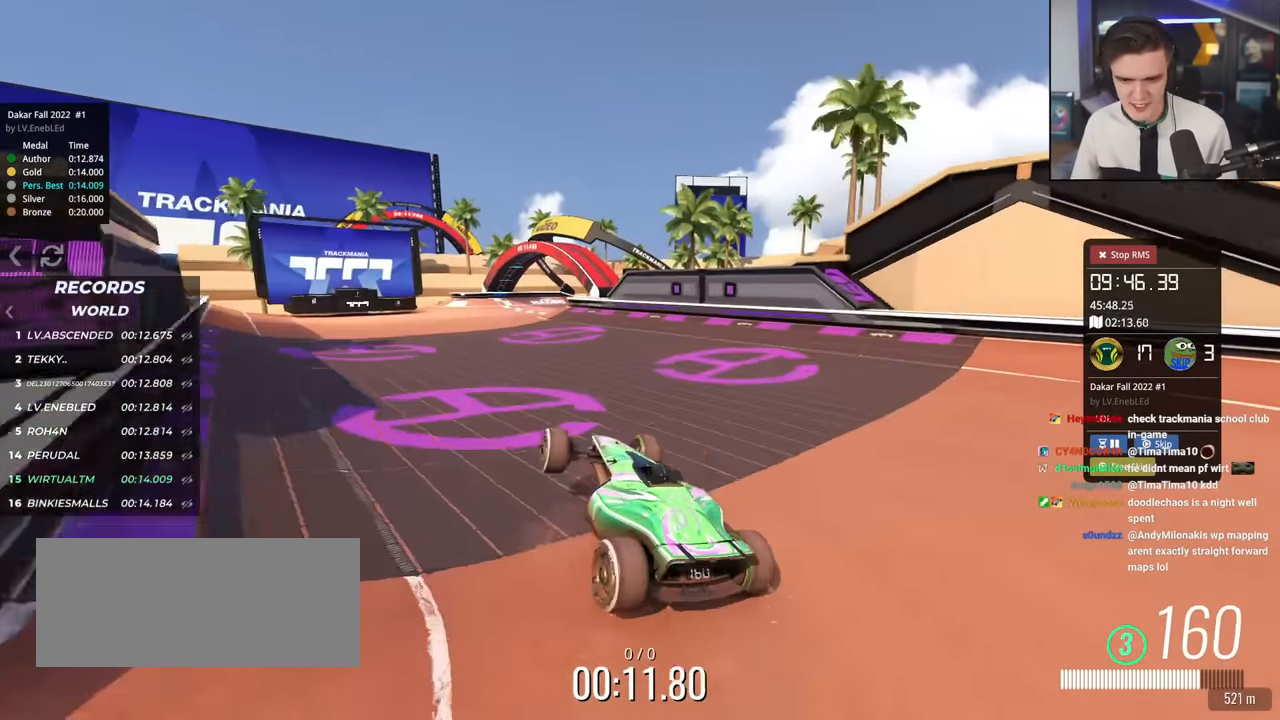
{"keys": ["right", "up"], "events": [[183, "right", "down"], [333, "right", "up"], [467, "right", "down"]]}
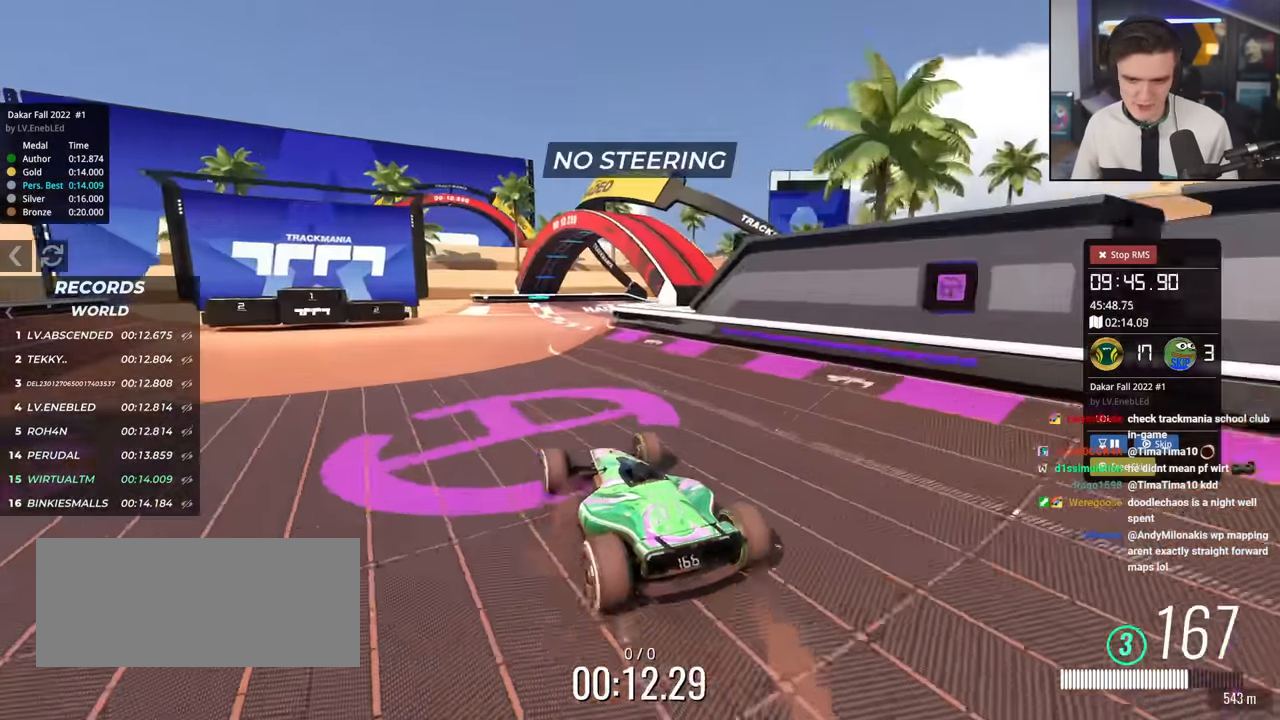
{"keys": ["down", "right", "up"], "events": [[300, "down", "down"]]}
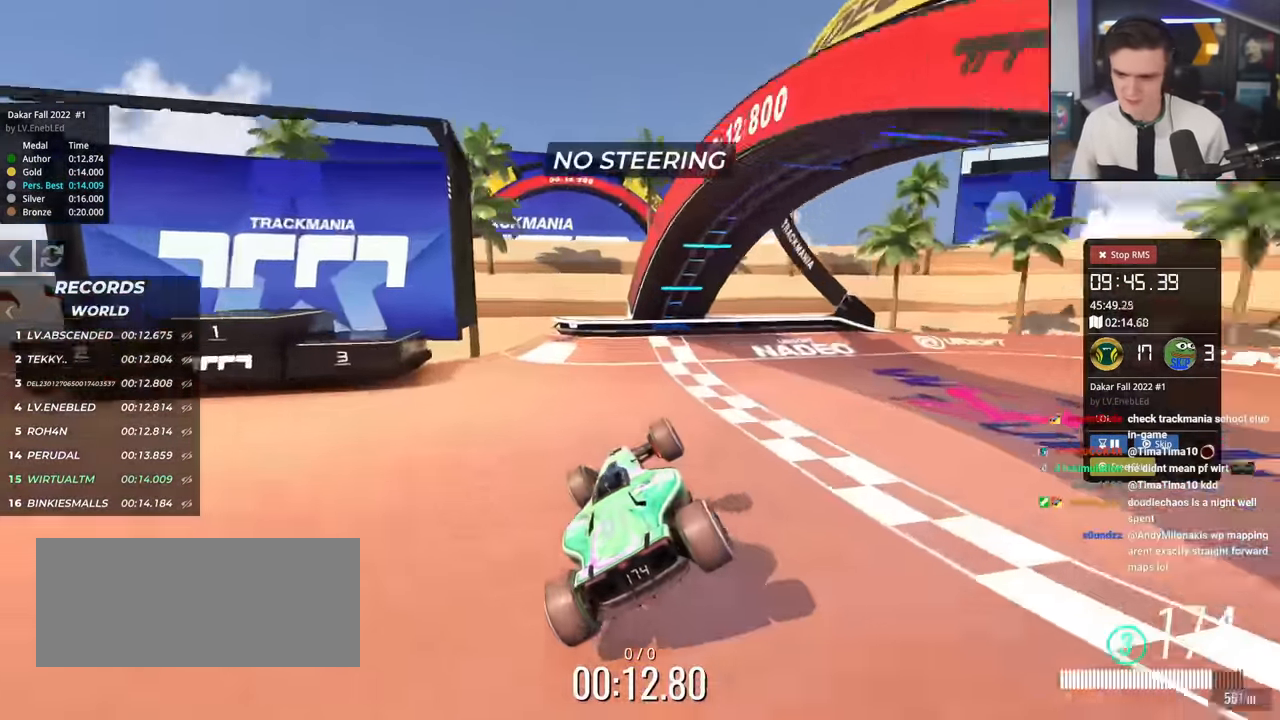
{"keys": ["down", "right", "up"], "events": []}